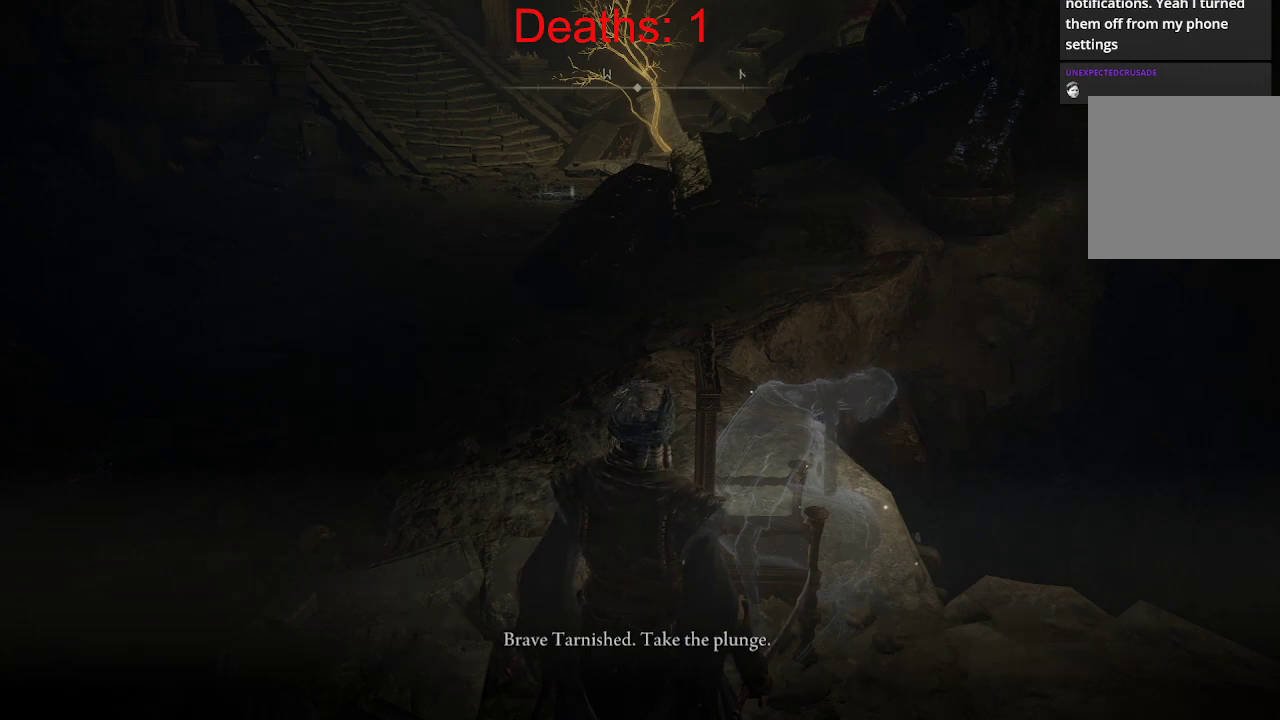
Gameplay with a controller (Xbox layout); each line is a JSON object with the inputs held at the frame after it. "events" lists button and stick changes between this image and that frame as [ms after this image, input, new state], when the widget could be followed in between.
{"buttons": [], "left_stick": "center", "right_stick": "center", "events": [[133, "A", "down"], [200, "A", "up"]]}
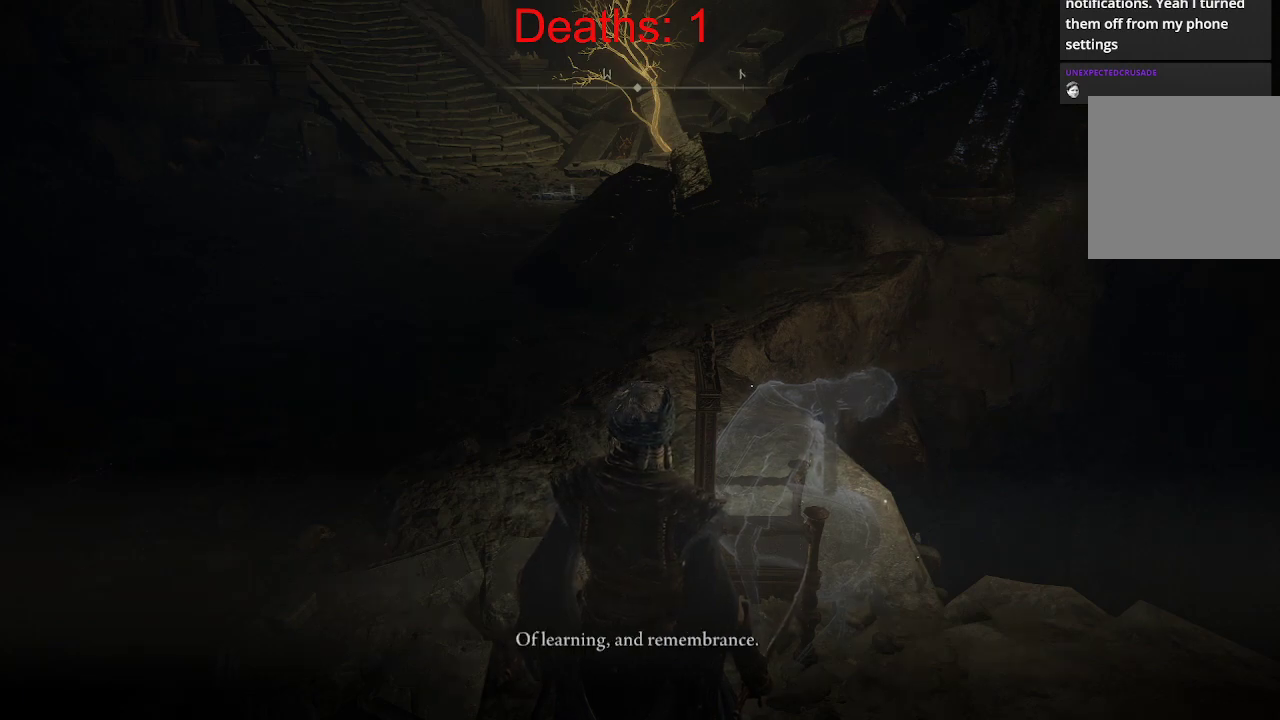
{"buttons": [], "left_stick": "center", "right_stick": "center", "events": []}
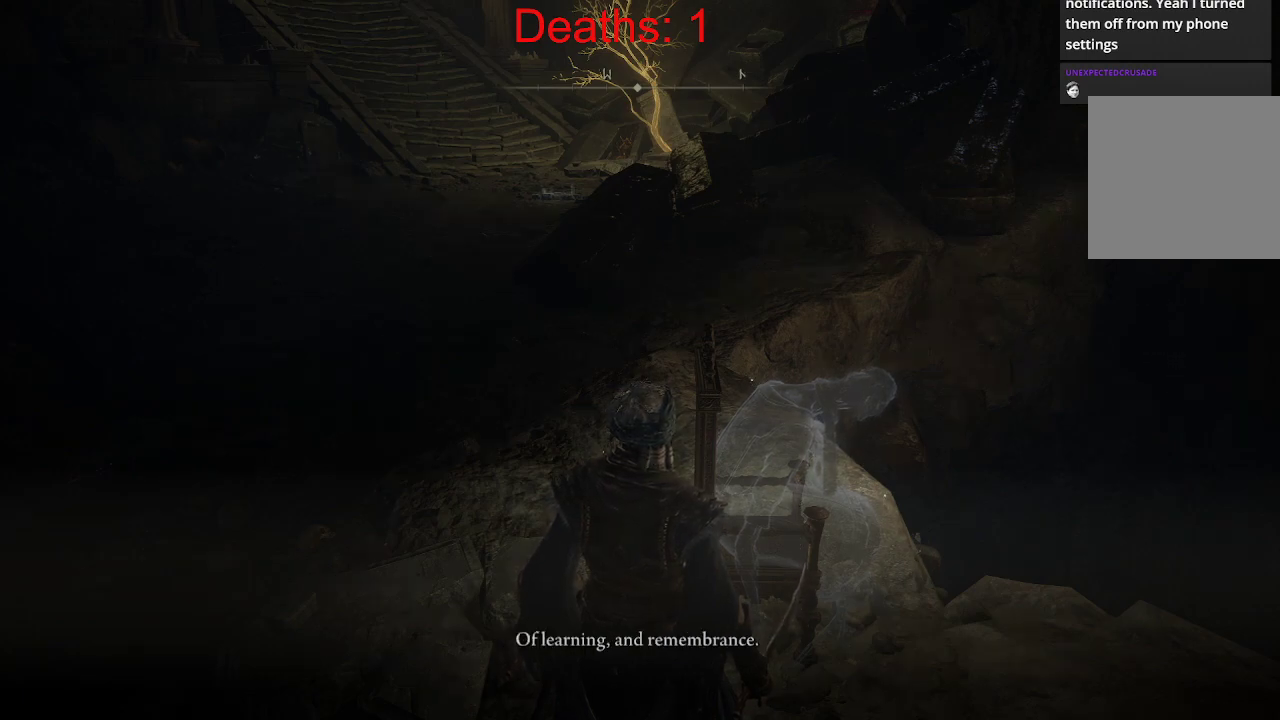
{"buttons": [], "left_stick": "center", "right_stick": "center", "events": []}
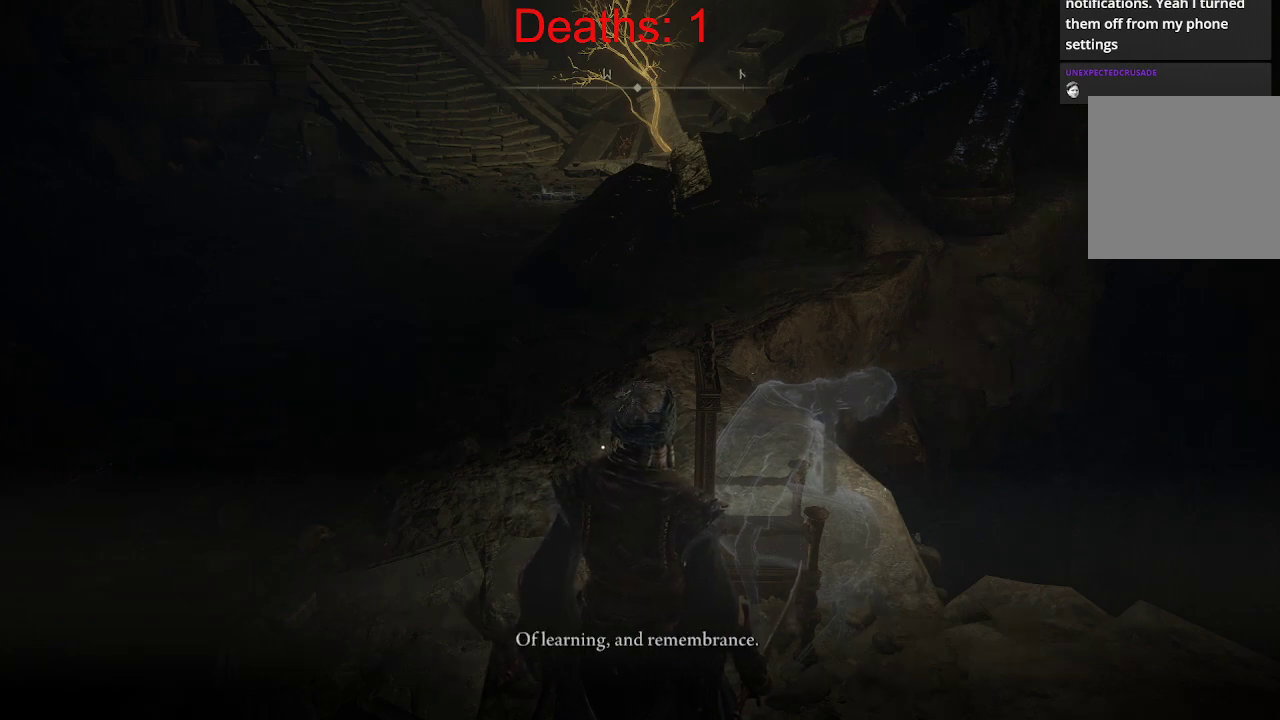
{"buttons": ["A"], "left_stick": "center", "right_stick": "center", "events": [[367, "A", "down"]]}
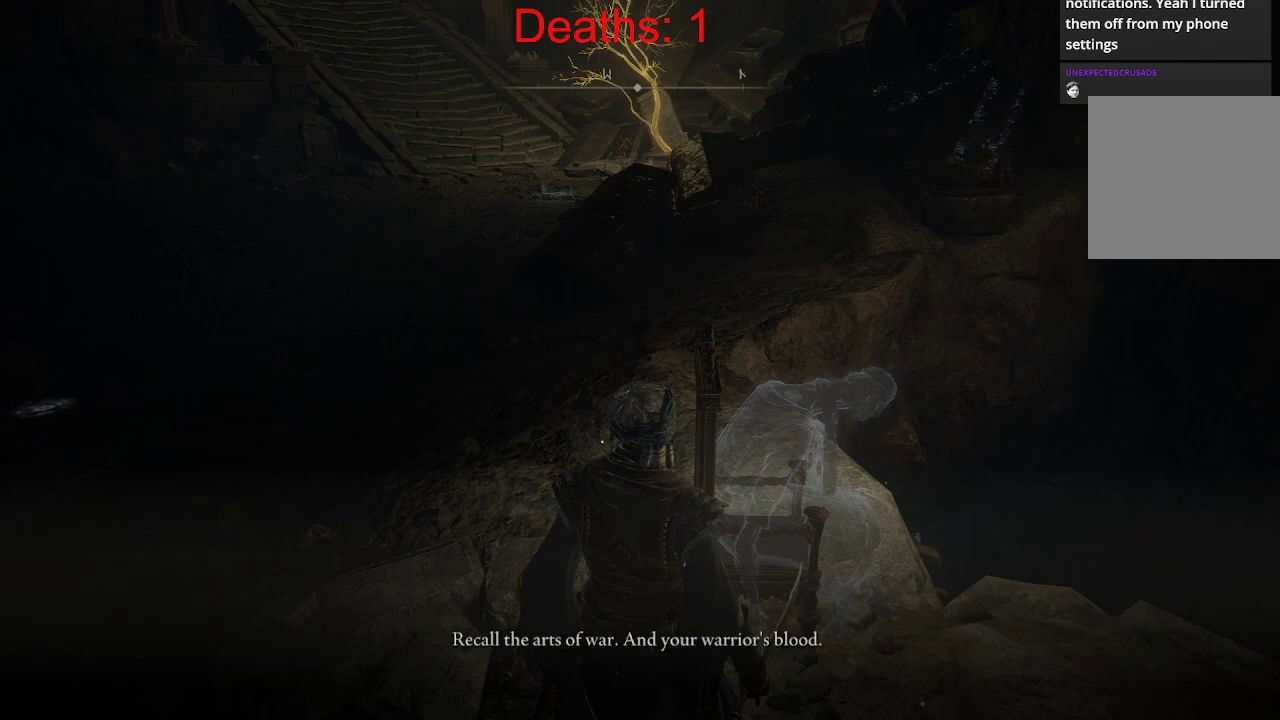
{"buttons": [], "left_stick": "center", "right_stick": "center", "events": [[17, "A", "up"]]}
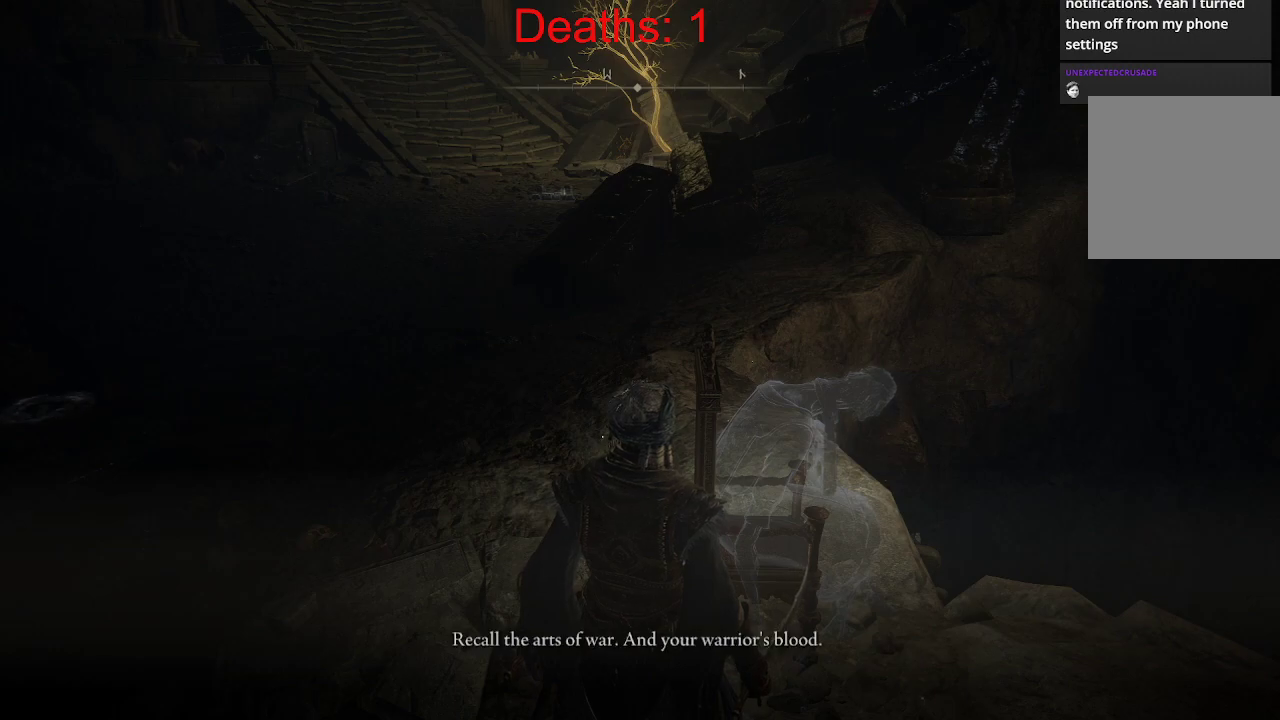
{"buttons": [], "left_stick": "center", "right_stick": "center", "events": []}
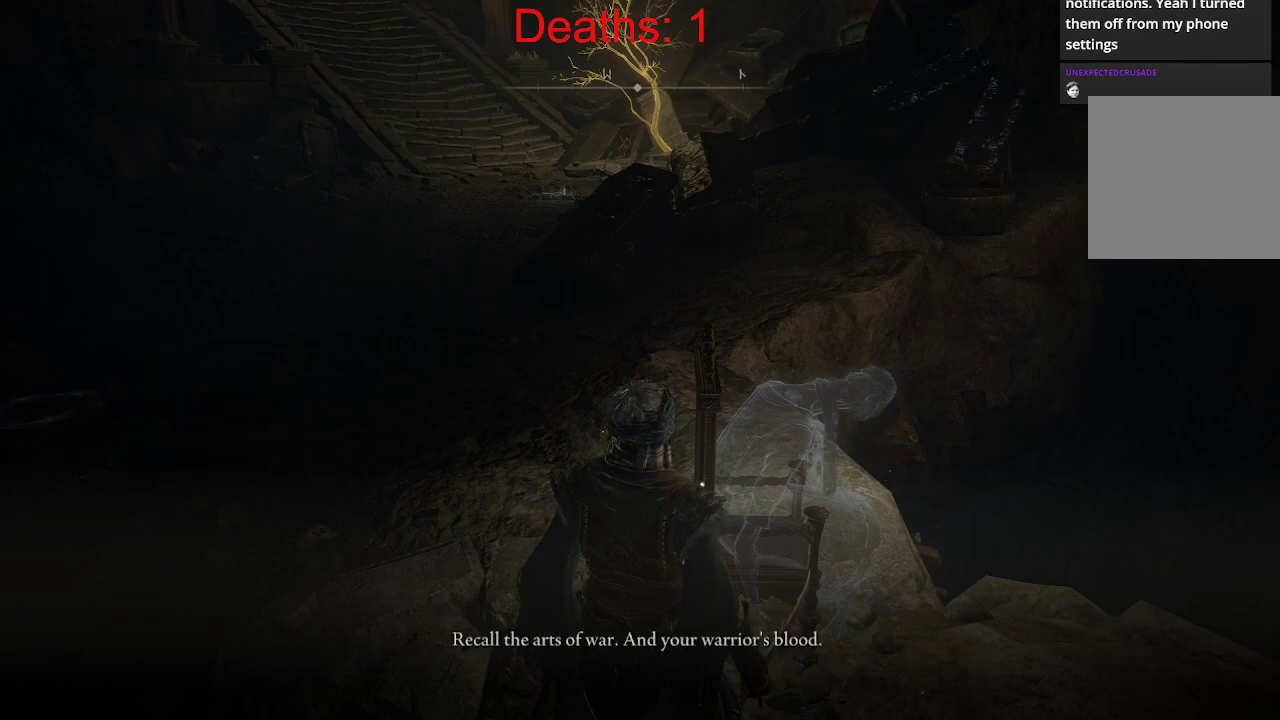
{"buttons": [], "left_stick": "center", "right_stick": "center", "events": []}
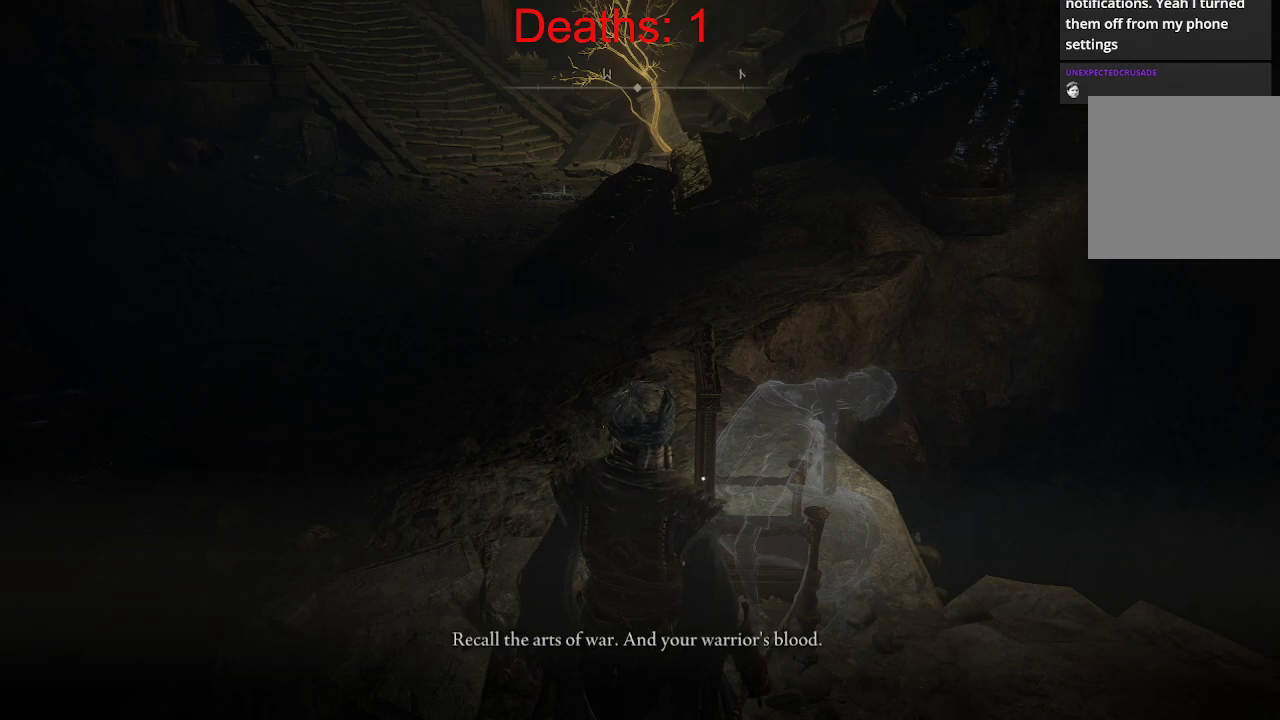
{"buttons": [], "left_stick": "center", "right_stick": "center", "events": []}
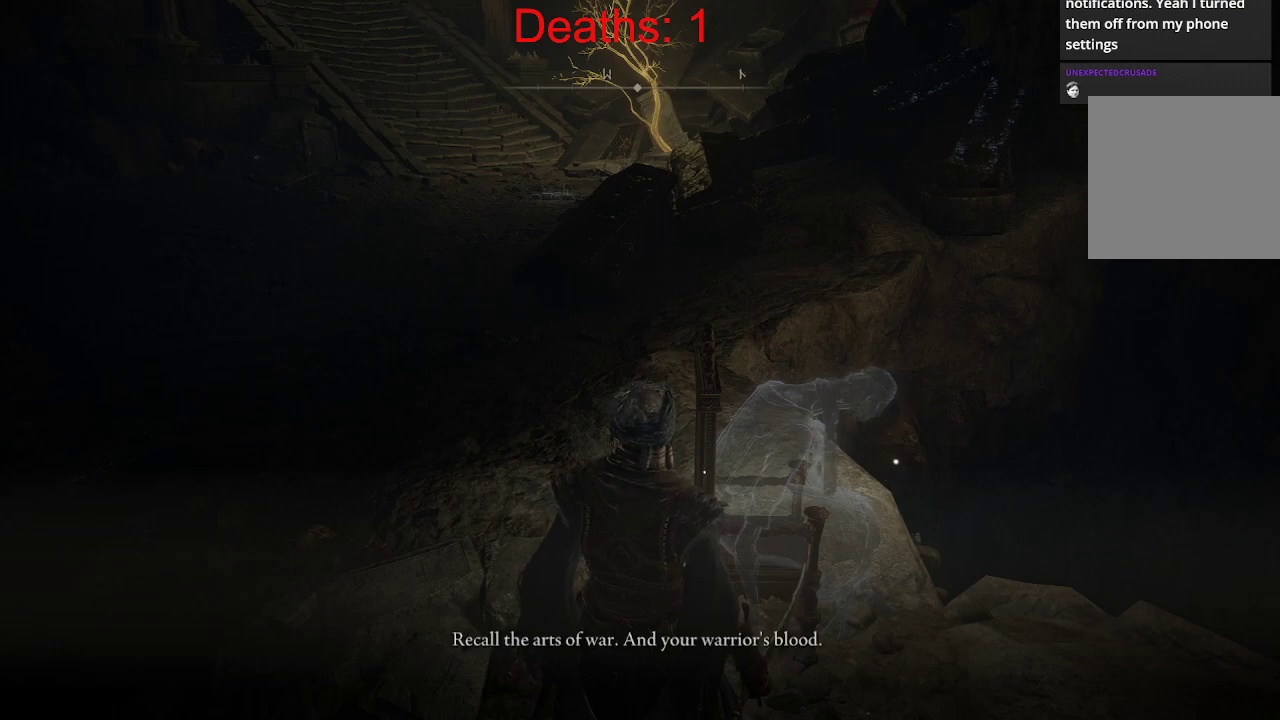
{"buttons": [], "left_stick": "center", "right_stick": "center", "events": []}
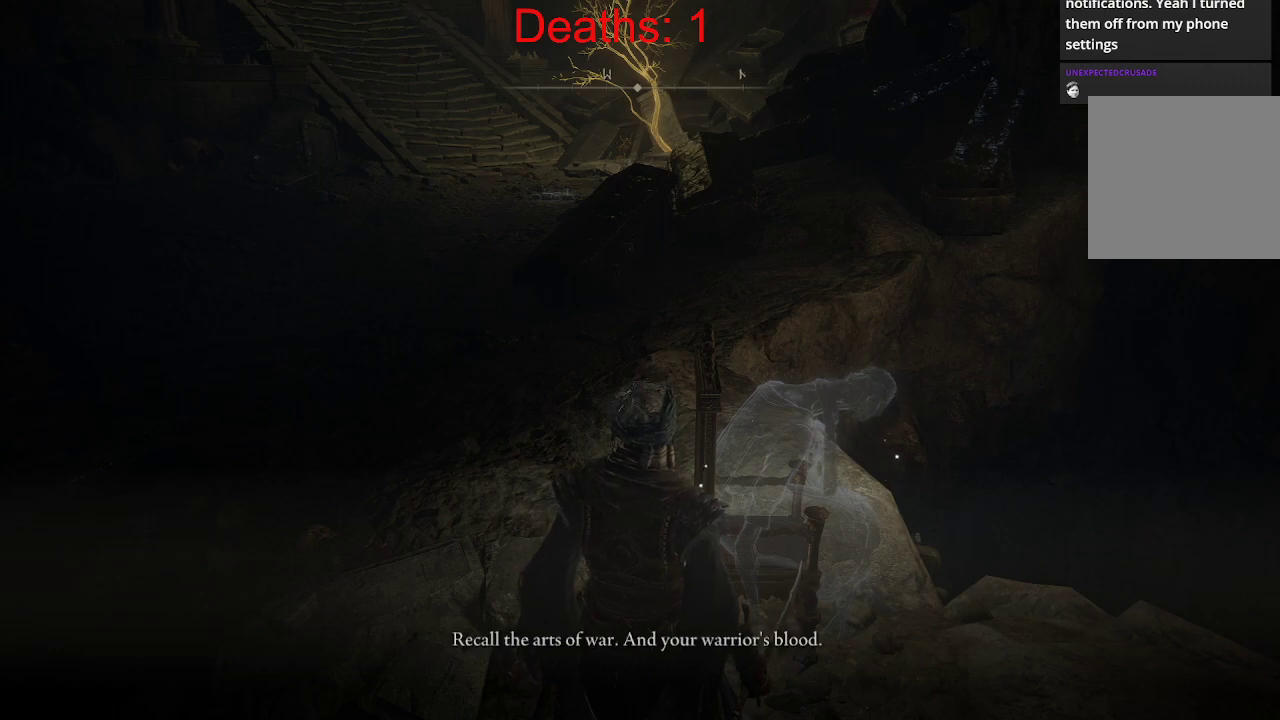
{"buttons": [], "left_stick": "center", "right_stick": "center", "events": []}
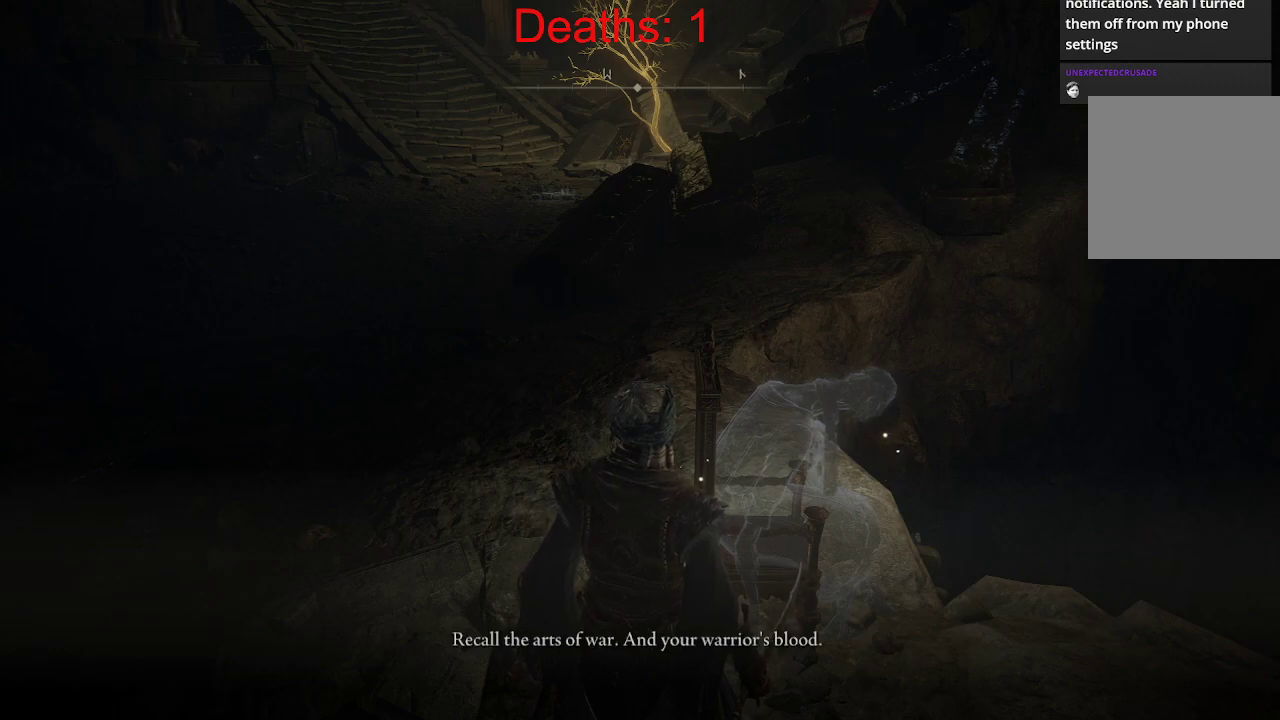
{"buttons": [], "left_stick": "center", "right_stick": "center", "events": [[117, "A", "down"], [300, "A", "up"]]}
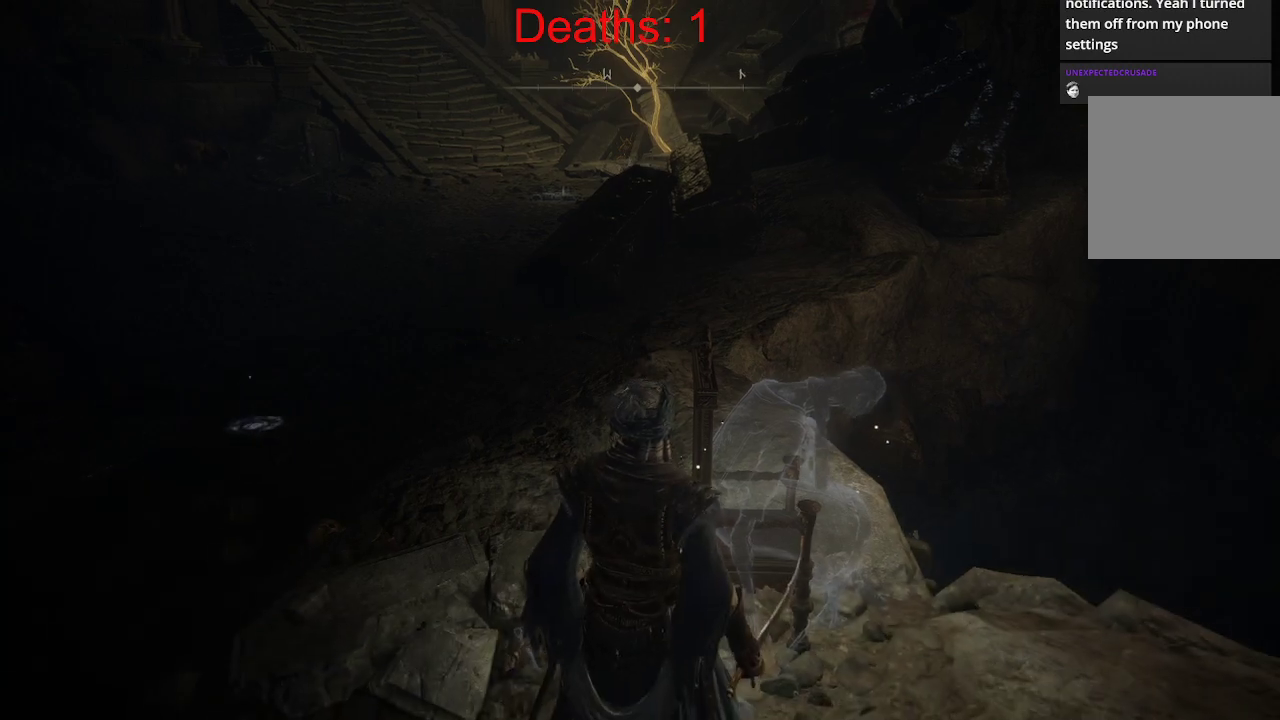
{"buttons": [], "left_stick": "center", "right_stick": "left", "events": [[283, "right_stick", "left"]]}
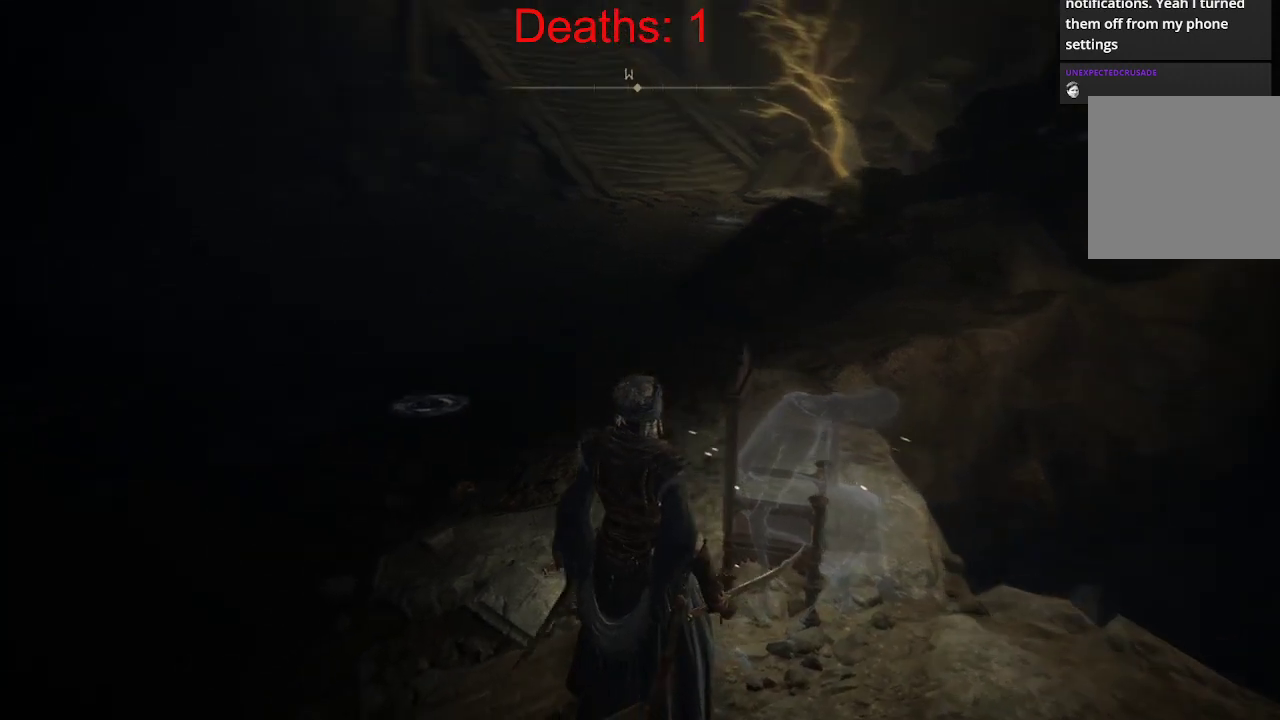
{"buttons": [], "left_stick": "down-right", "right_stick": "right", "events": [[133, "right_stick", "center"], [183, "right_stick", "right"], [267, "left_stick", "right"], [350, "left_stick", "down-right"]]}
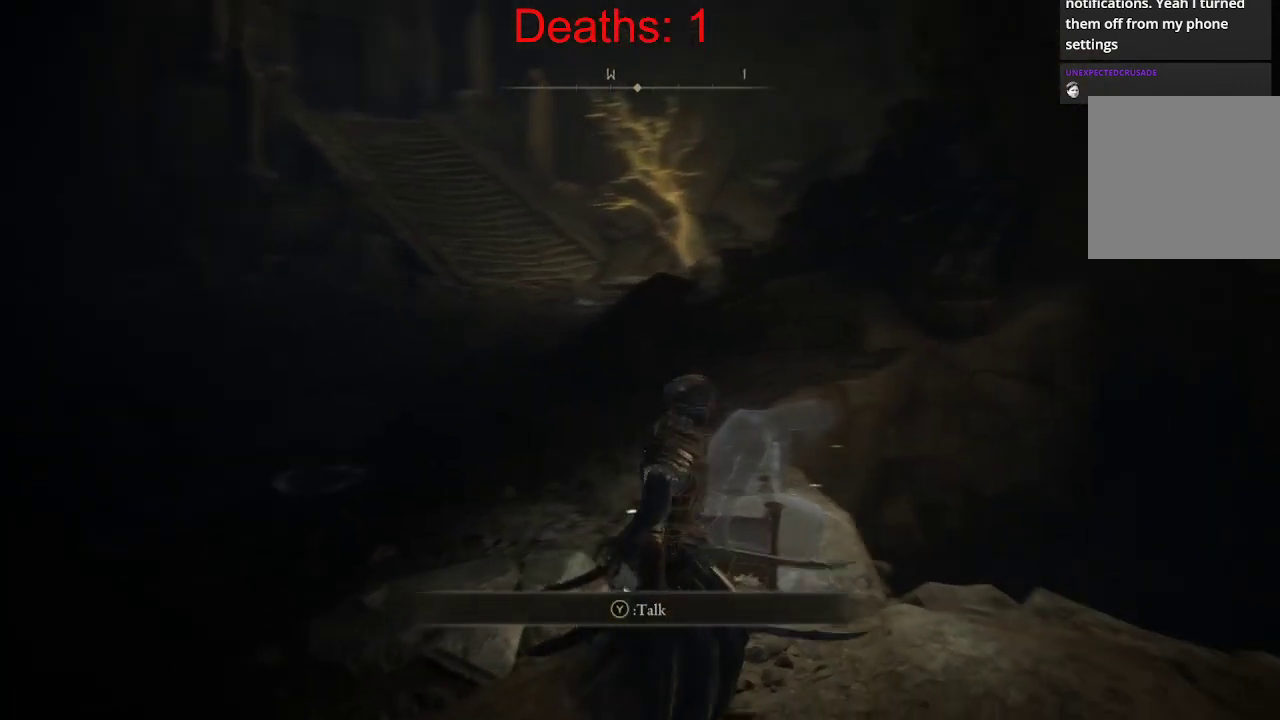
{"buttons": [], "left_stick": "up", "right_stick": "center", "events": [[300, "right_stick", "down-right"], [317, "left_stick", "right"], [433, "right_stick", "center"], [467, "left_stick", "up"]]}
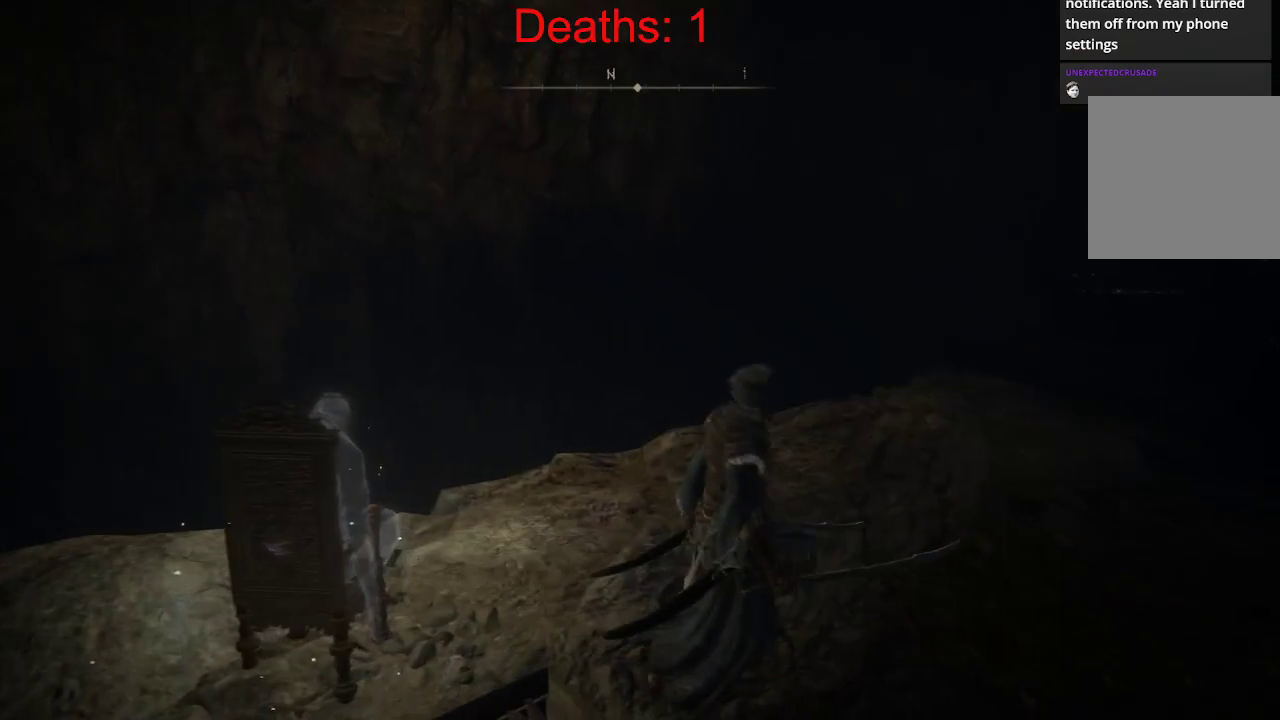
{"buttons": [], "left_stick": "up", "right_stick": "down-left", "events": [[350, "right_stick", "left"], [467, "right_stick", "down-left"]]}
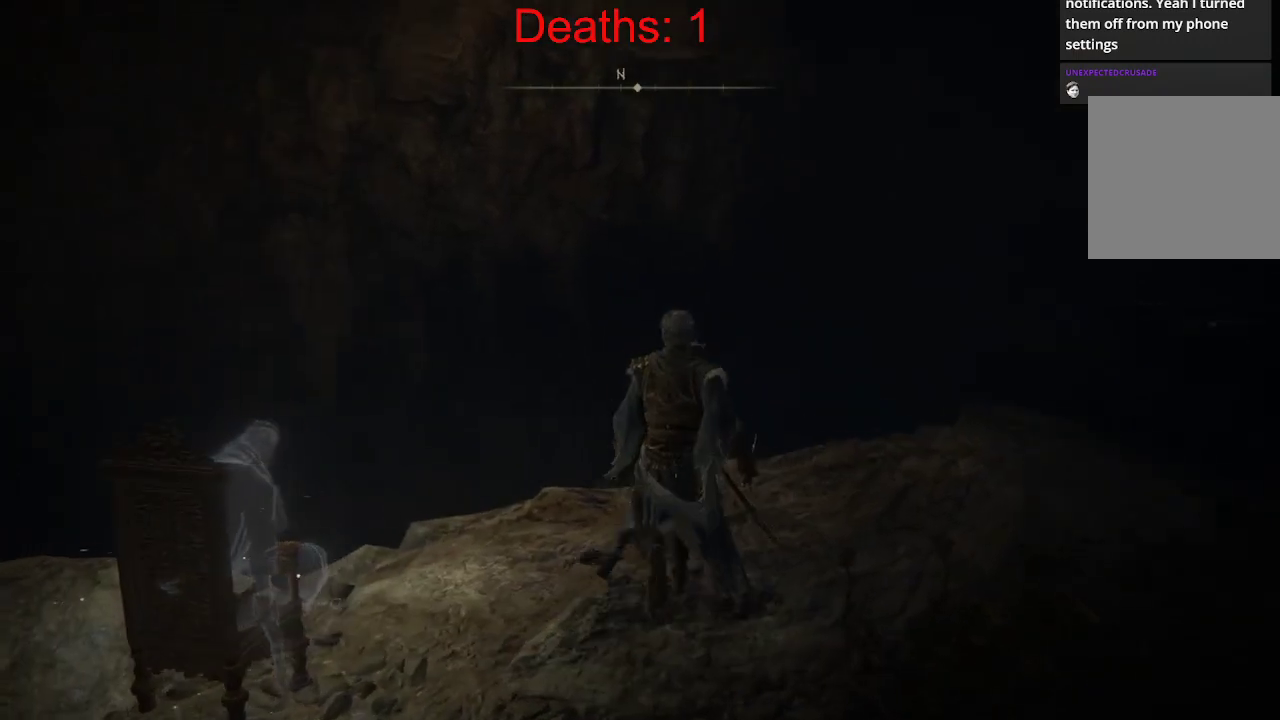
{"buttons": [], "left_stick": "up", "right_stick": "down-left", "events": [[33, "left_stick", "center"], [300, "left_stick", "up"]]}
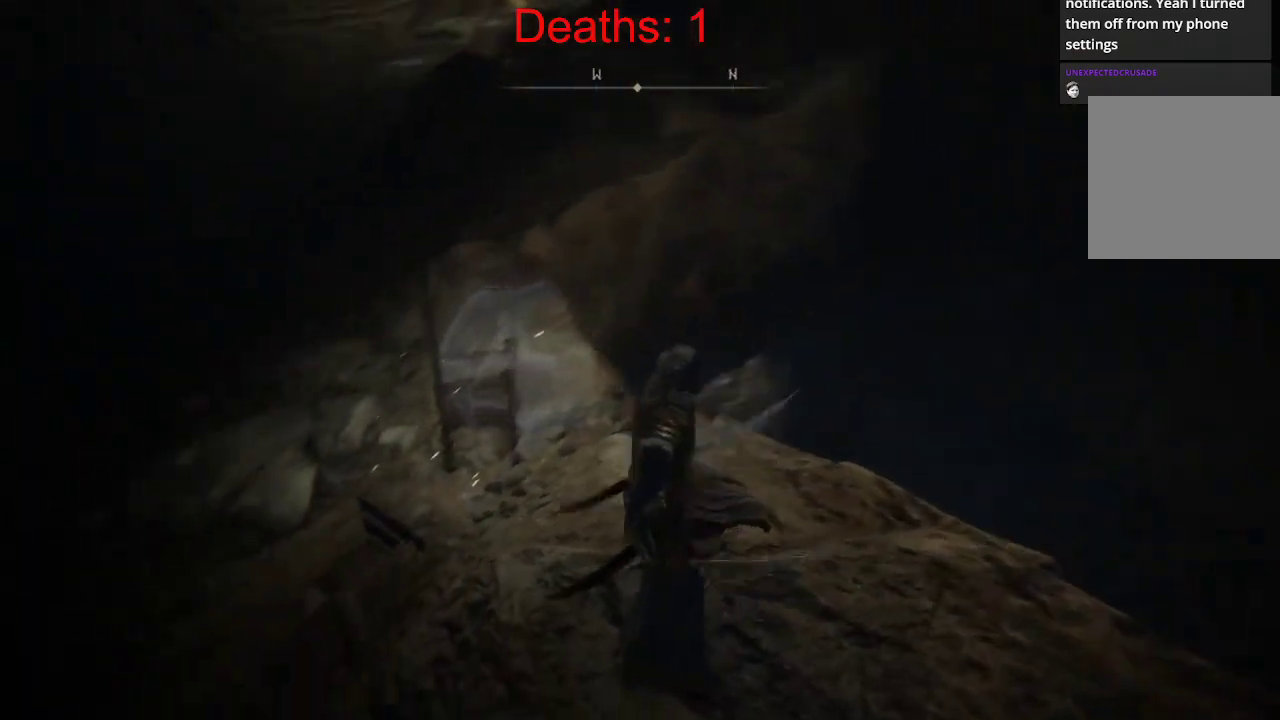
{"buttons": [], "left_stick": "up-left", "right_stick": "left", "events": [[233, "left_stick", "up-left"], [300, "right_stick", "left"]]}
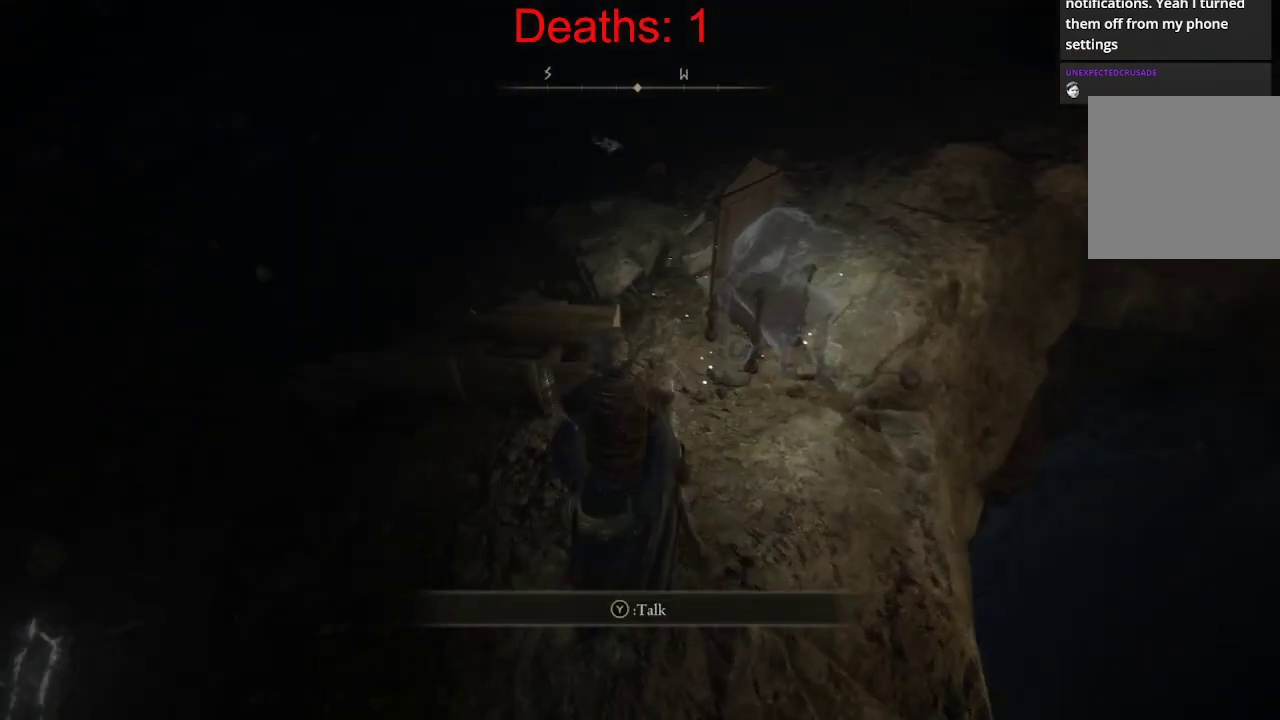
{"buttons": [], "left_stick": "up-left", "right_stick": "left", "events": [[67, "right_stick", "up-left"], [450, "right_stick", "left"]]}
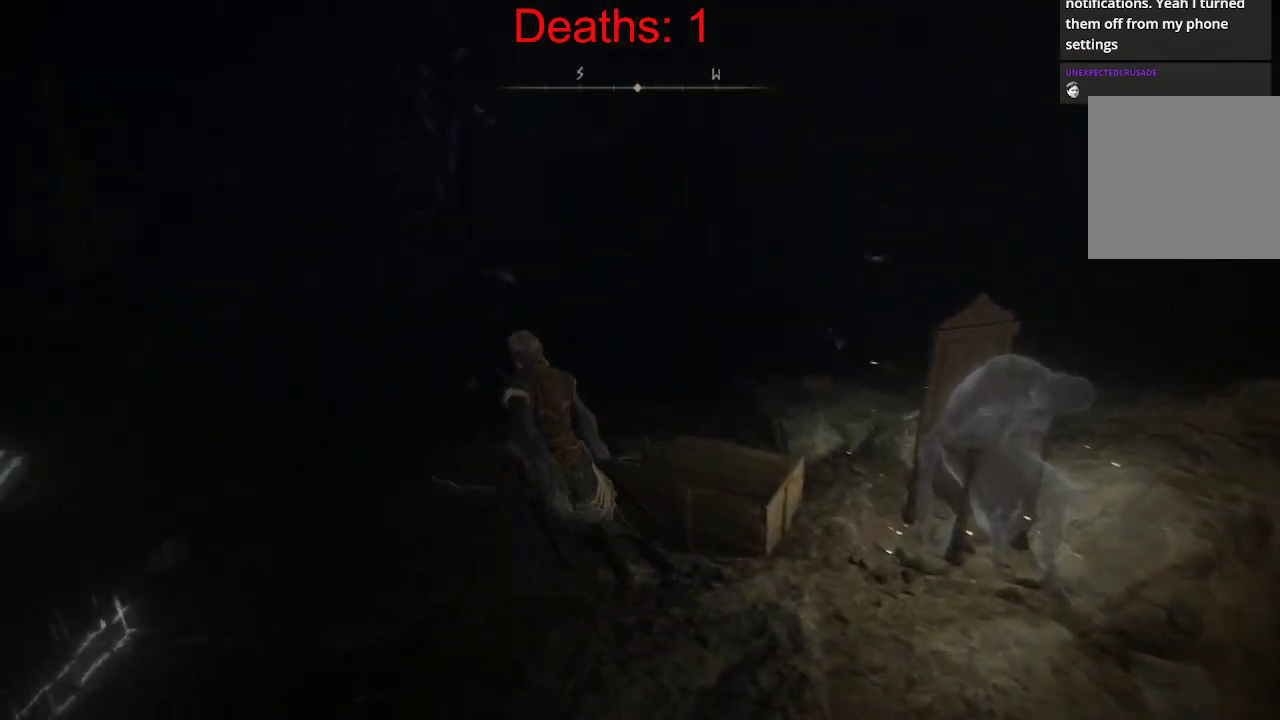
{"buttons": [], "left_stick": "up", "right_stick": "up-left", "events": [[350, "right_stick", "up-left"], [367, "left_stick", "up"]]}
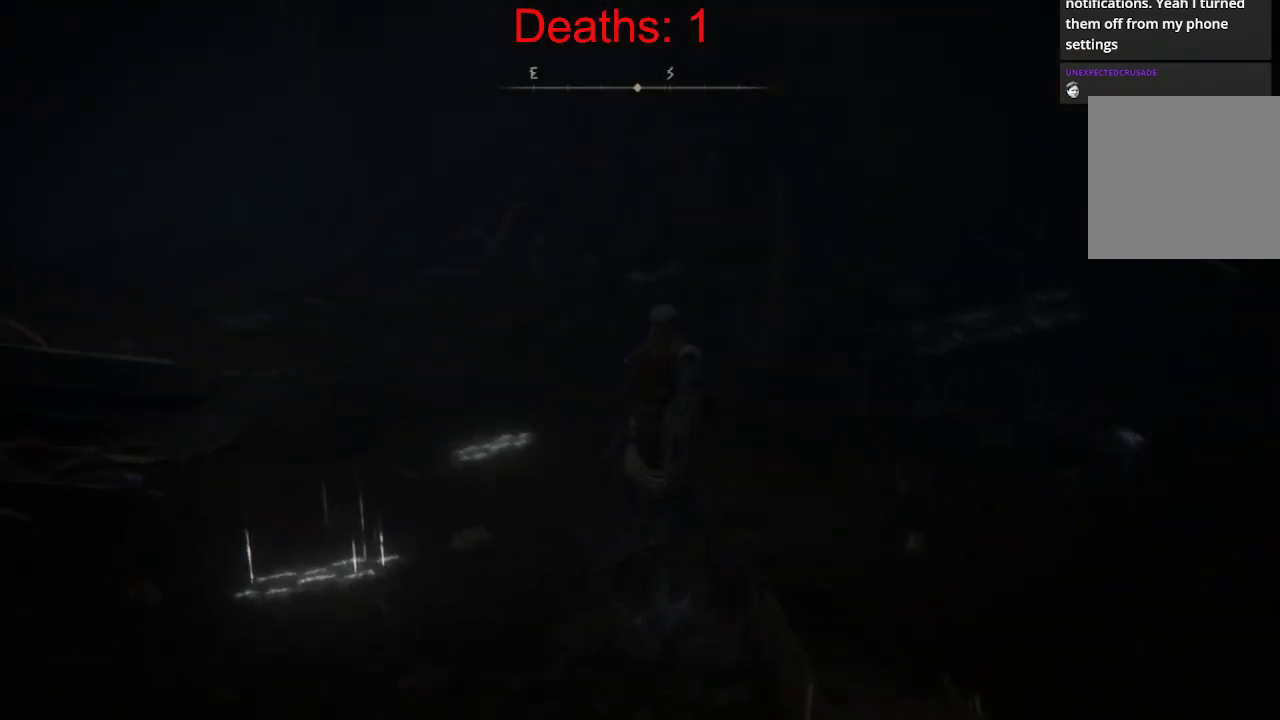
{"buttons": [], "left_stick": "right", "right_stick": "right", "events": [[100, "left_stick", "up-right"], [183, "right_stick", "center"], [333, "left_stick", "right"], [350, "right_stick", "right"]]}
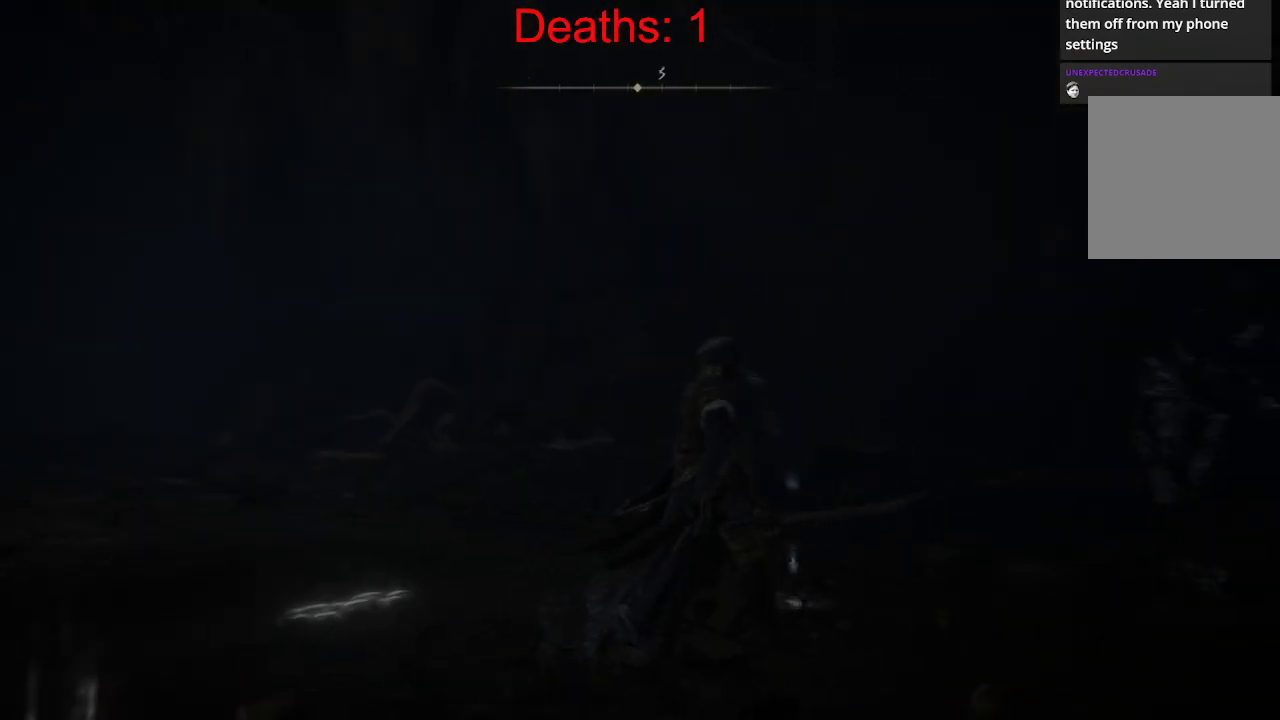
{"buttons": [], "left_stick": "up", "right_stick": "left", "events": [[50, "right_stick", "center"], [117, "left_stick", "center"], [150, "right_stick", "up-left"], [183, "left_stick", "up"], [450, "right_stick", "left"]]}
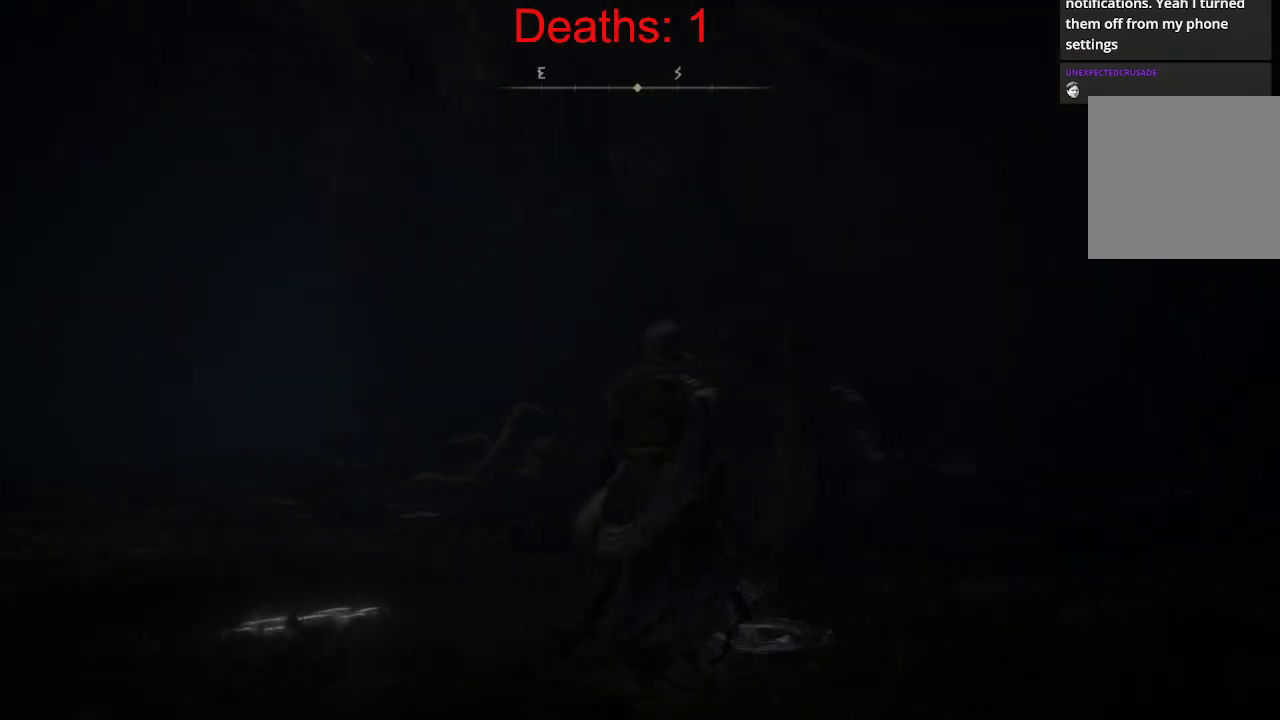
{"buttons": [], "left_stick": "up", "right_stick": "left", "events": []}
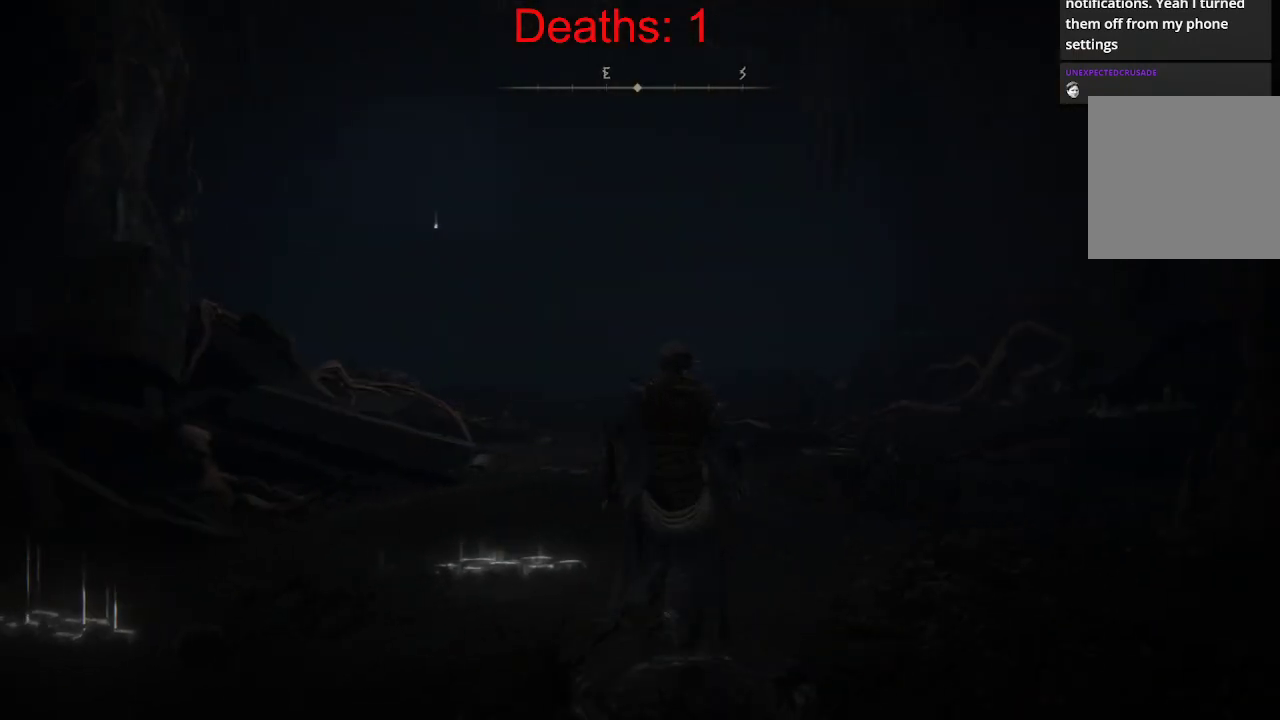
{"buttons": [], "left_stick": "up", "right_stick": "left", "events": [[117, "L3", "down"], [233, "L3", "up"]]}
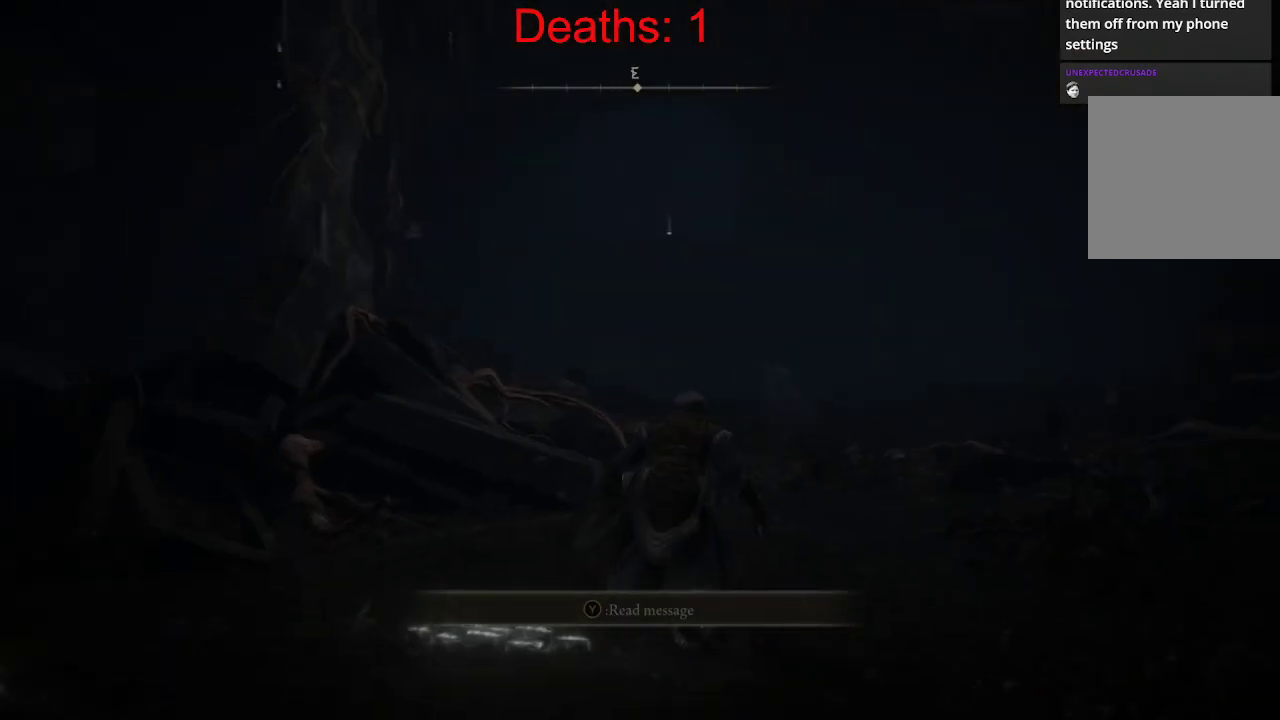
{"buttons": [], "left_stick": "up-right", "right_stick": "left", "events": [[333, "left_stick", "up-right"]]}
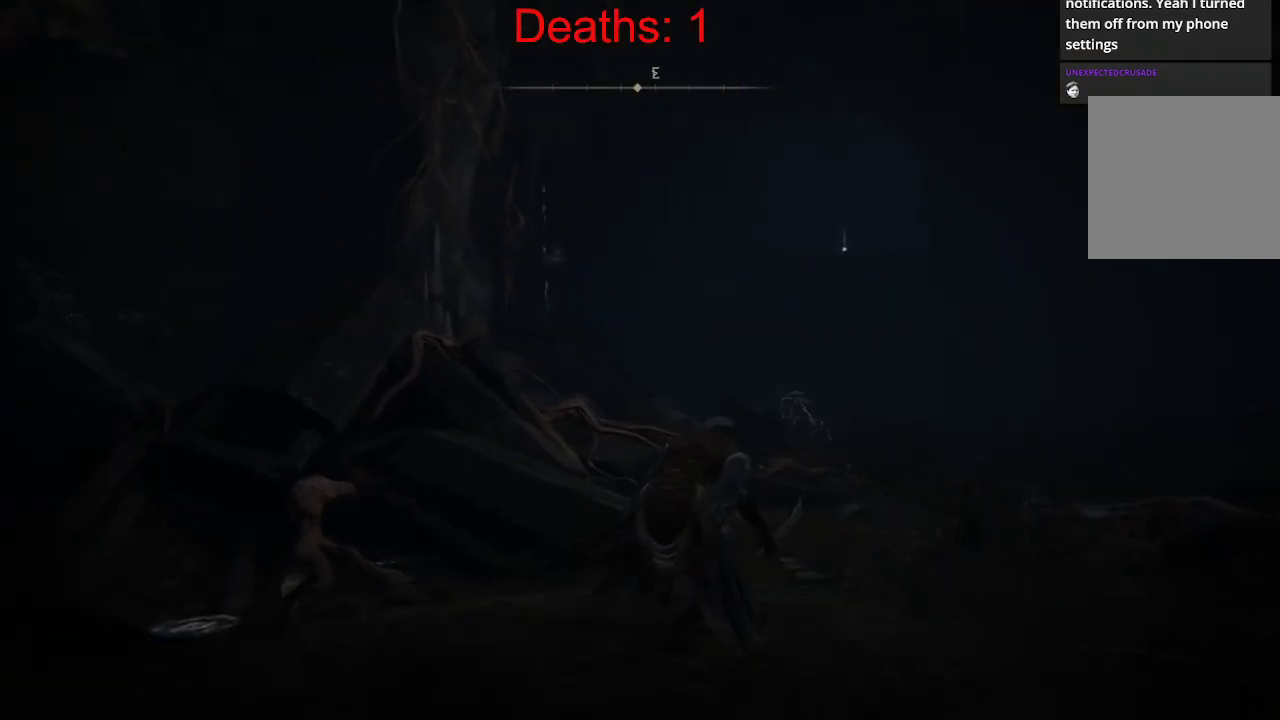
{"buttons": [], "left_stick": "up-right", "right_stick": "up-left", "events": [[33, "right_stick", "up-left"]]}
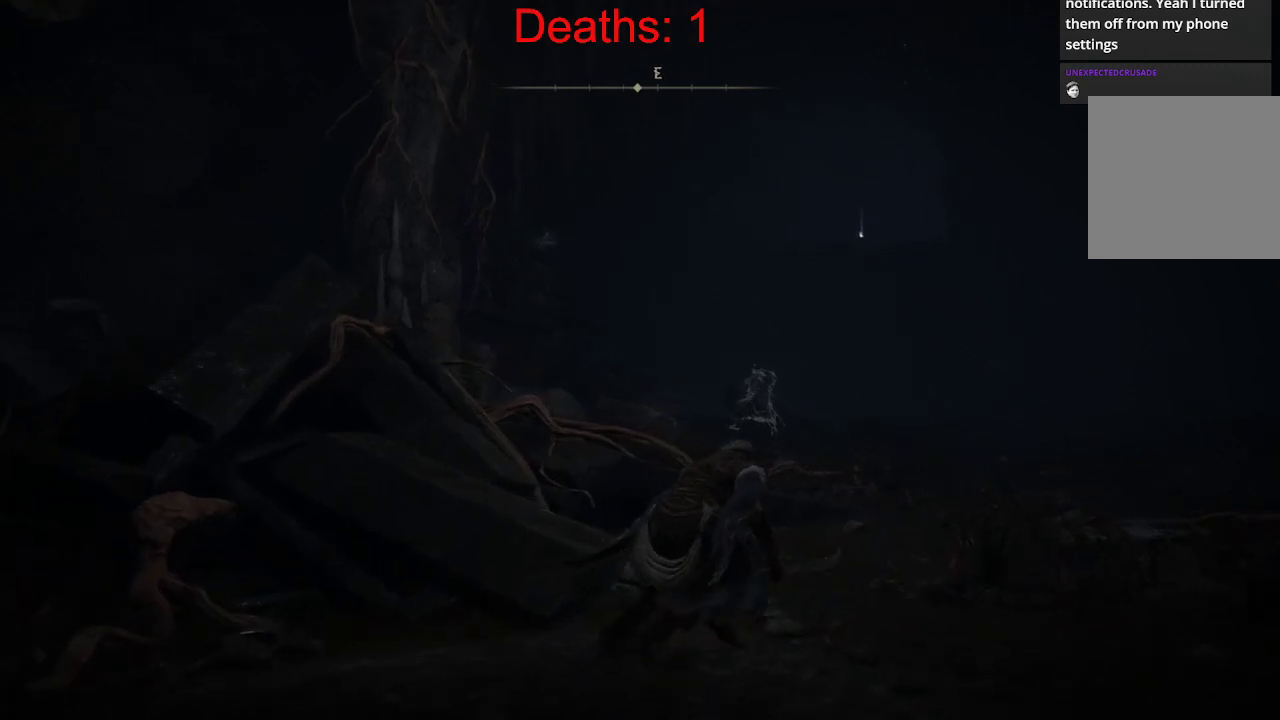
{"buttons": ["B"], "left_stick": "up-right", "right_stick": "center", "events": [[83, "right_stick", "center"], [317, "B", "down"]]}
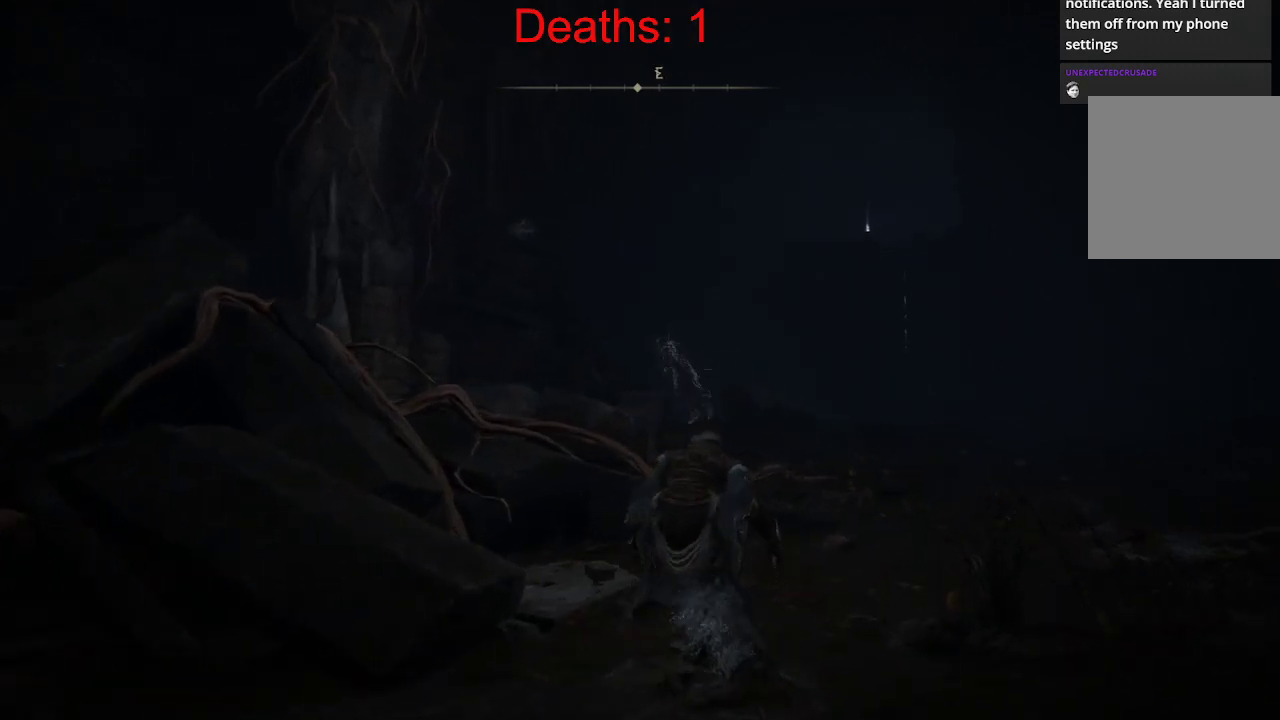
{"buttons": ["B"], "left_stick": "up-right", "right_stick": "center", "events": []}